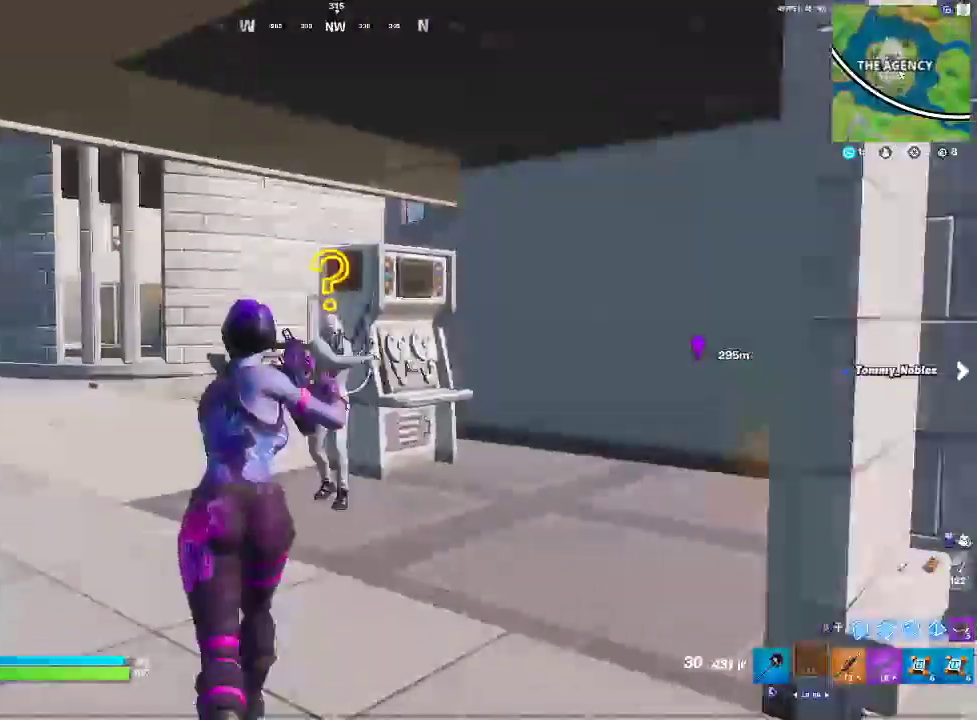
Gameplay with a controller (PlayStation layout); each line is a JSON object with the inputs held at the frame after it. "events" lists button and stick changes between this image and that frame as [ms after this image, input, new state], when the widget could be followed in between. Not read: DPAD_LEFT HOME L1 SELECT START.
{"buttons": ["R2"], "left_stick": "up", "right_stick": "right"}
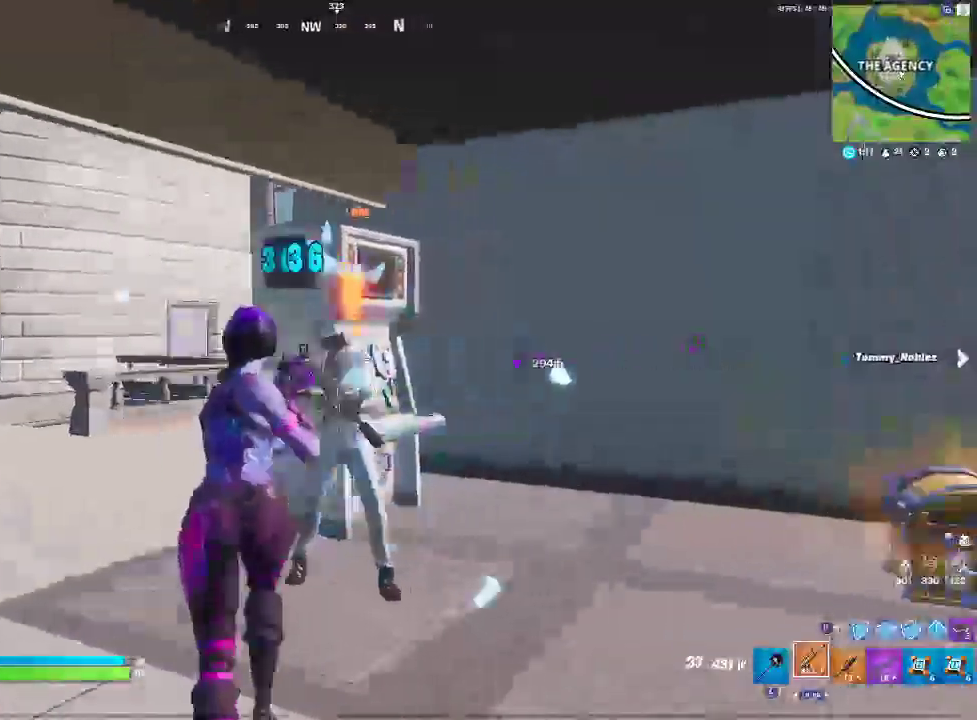
{"buttons": ["R2"], "left_stick": "up-left", "right_stick": "center", "events": [[133, "right_stick", "center"], [167, "left_stick", "up-left"]]}
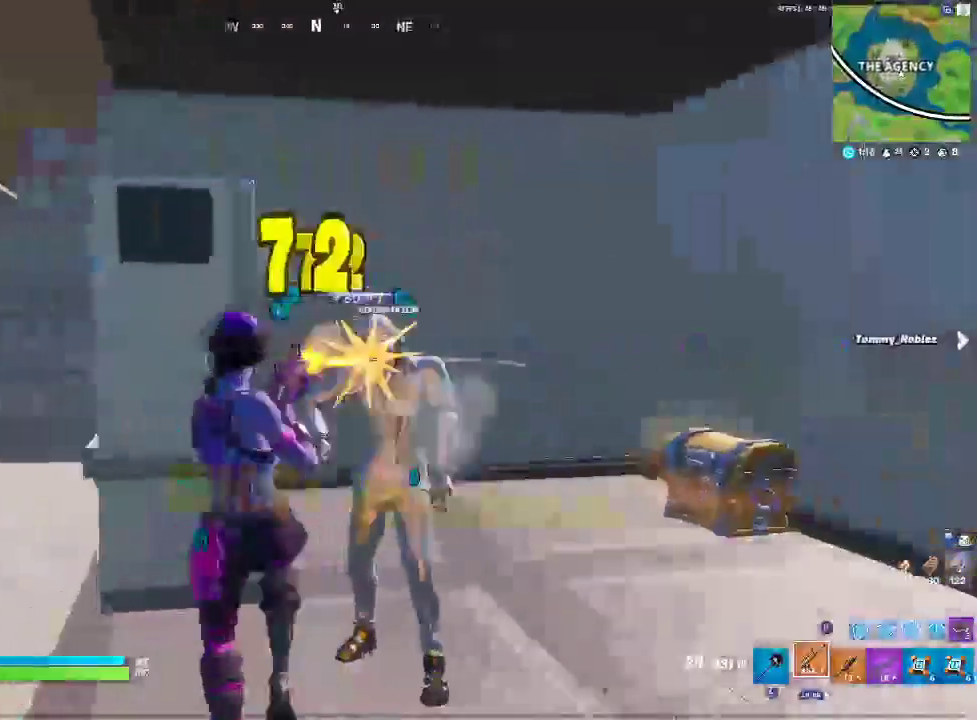
{"buttons": [], "left_stick": "right", "right_stick": "center", "events": [[67, "R2", "up"], [83, "left_stick", "center"], [133, "left_stick", "right"], [200, "right_stick", "right"], [467, "right_stick", "center"]]}
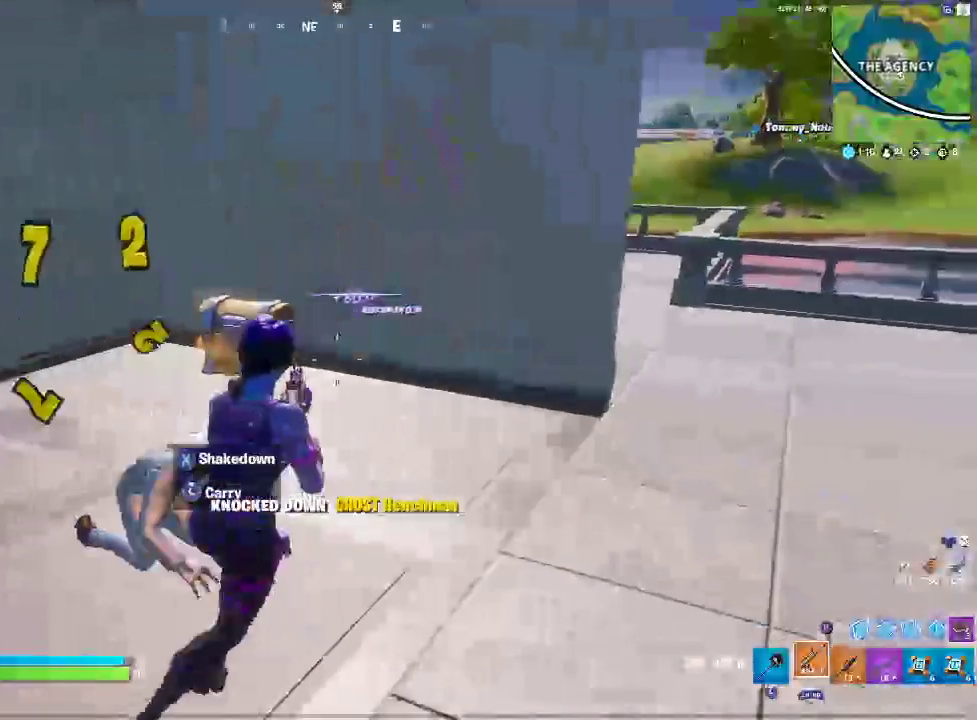
{"buttons": [], "left_stick": "up", "right_stick": "down-left", "events": [[283, "left_stick", "up-right"], [433, "left_stick", "up"], [500, "right_stick", "down-left"]]}
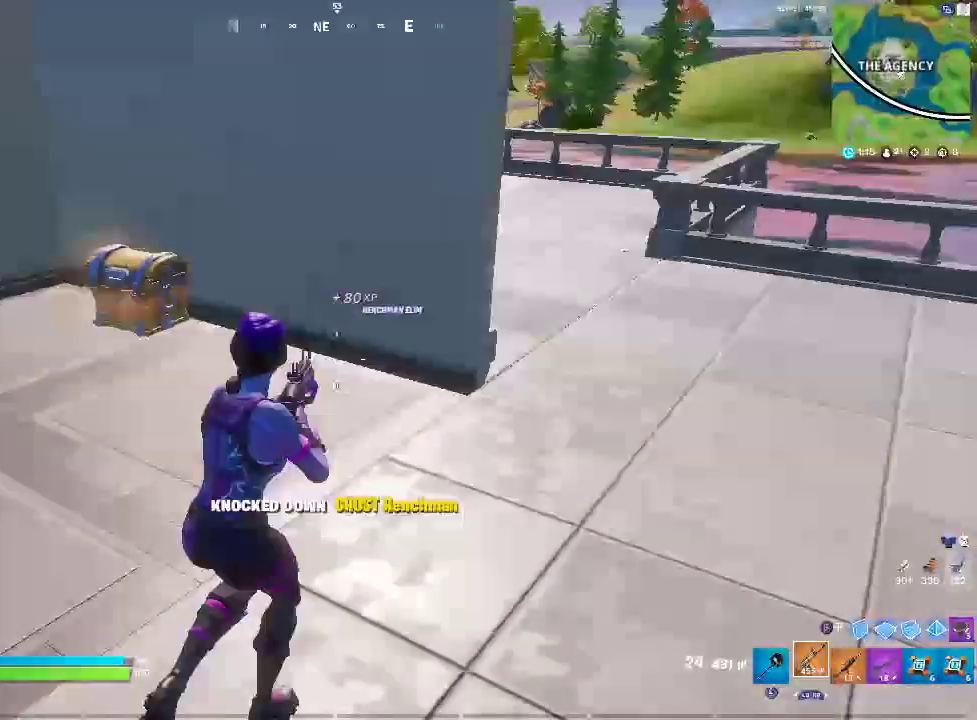
{"buttons": [], "left_stick": "up", "right_stick": "center", "events": [[183, "left_stick", "up-left"], [350, "right_stick", "center"], [383, "left_stick", "up"]]}
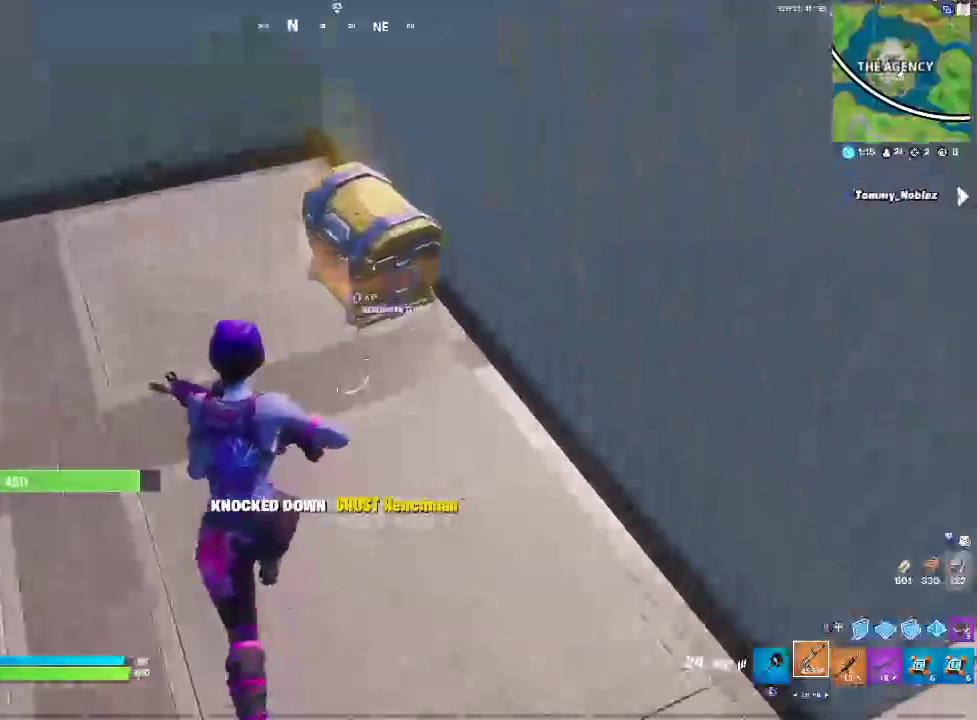
{"buttons": [], "left_stick": "up", "right_stick": "center", "events": [[50, "left_stick", "center"], [367, "left_stick", "up"]]}
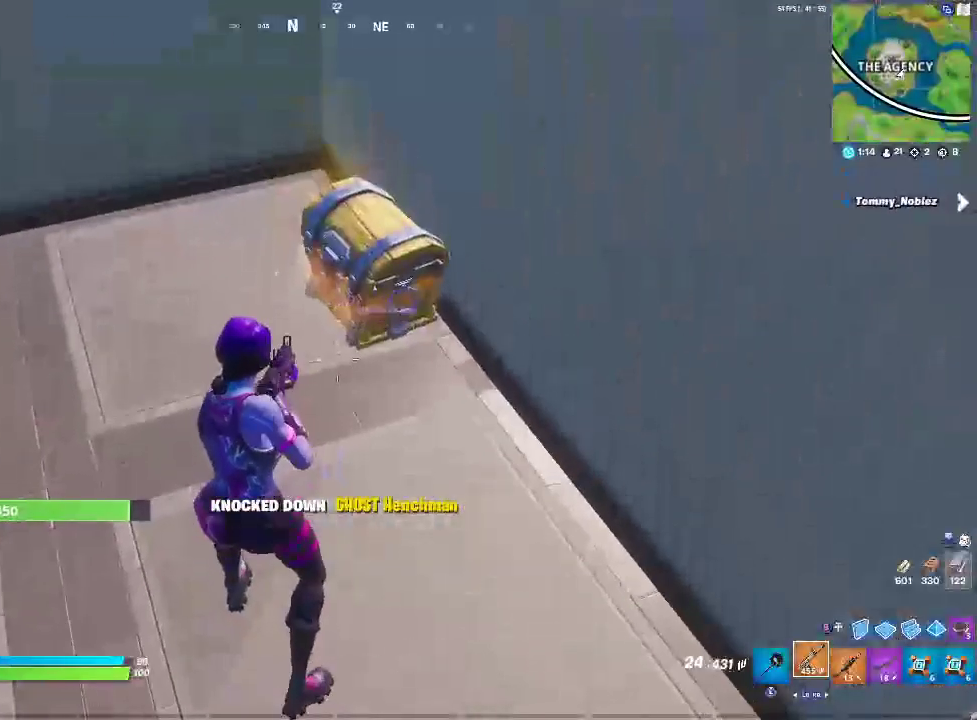
{"buttons": [], "left_stick": "center", "right_stick": "center", "events": [[17, "left_stick", "center"]]}
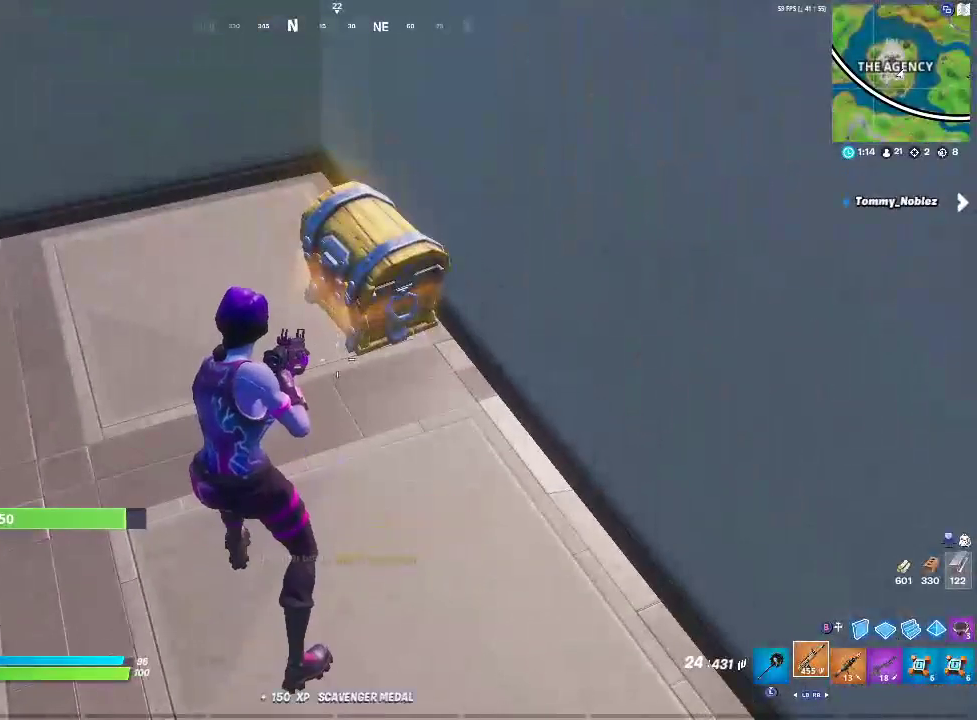
{"buttons": [], "left_stick": "center", "right_stick": "center", "events": []}
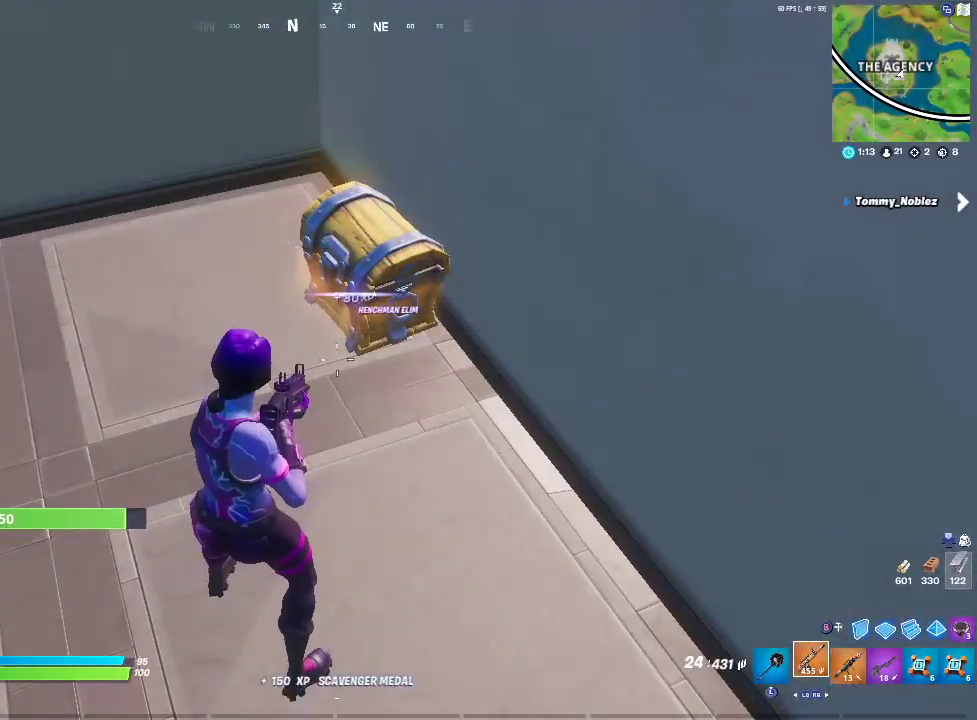
{"buttons": [], "left_stick": "center", "right_stick": "center", "events": []}
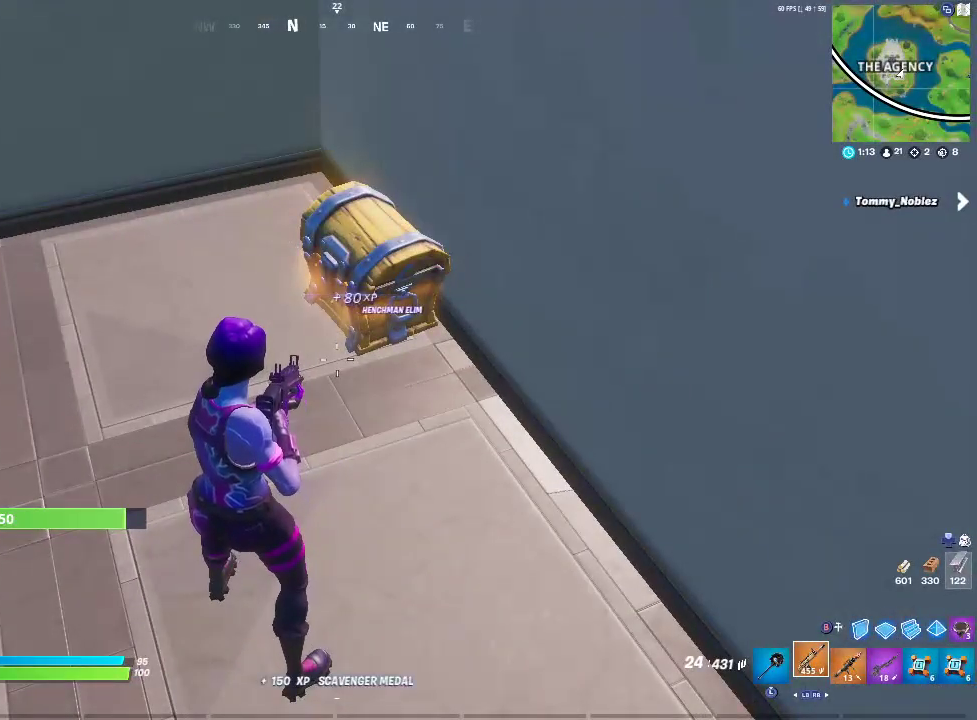
{"buttons": [], "left_stick": "center", "right_stick": "center", "events": []}
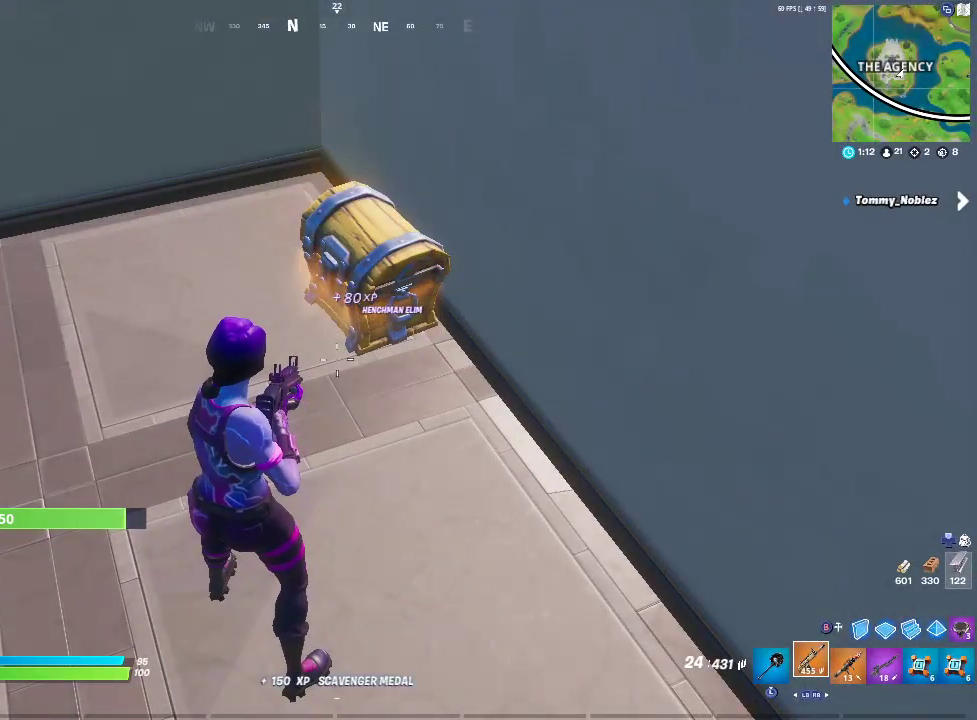
{"buttons": [], "left_stick": "center", "right_stick": "center", "events": []}
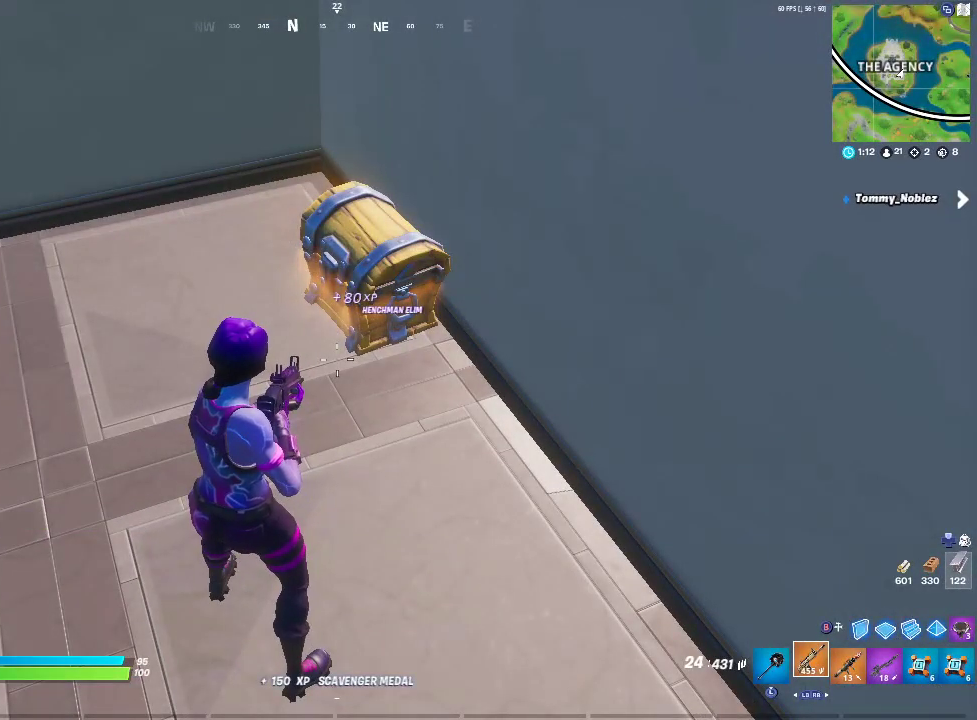
{"buttons": [], "left_stick": "up", "right_stick": "center", "events": [[33, "left_stick", "right"], [300, "left_stick", "center"], [500, "left_stick", "up"]]}
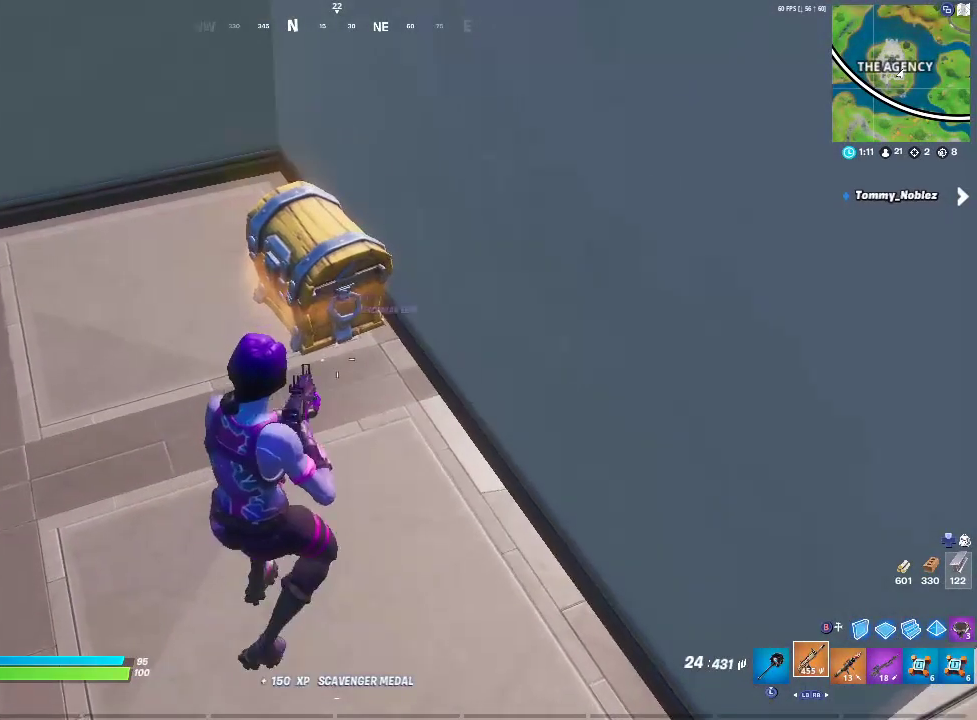
{"buttons": ["SQUARE"], "left_stick": "center", "right_stick": "center", "events": [[333, "SQUARE", "down"], [350, "left_stick", "center"]]}
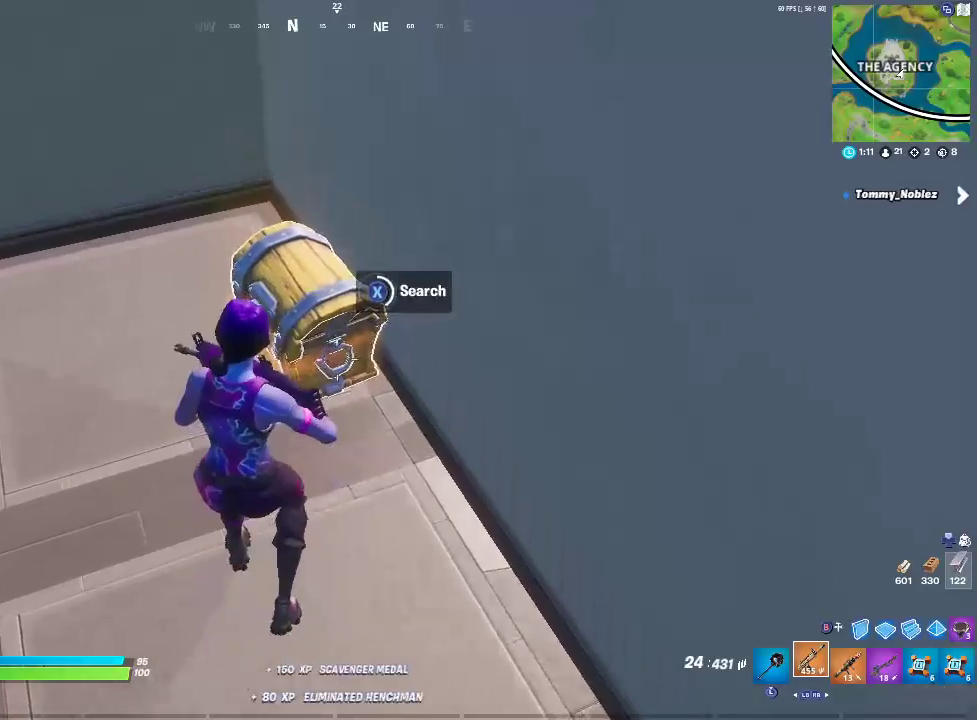
{"buttons": ["SQUARE"], "left_stick": "up-left", "right_stick": "center", "events": [[483, "left_stick", "up-left"]]}
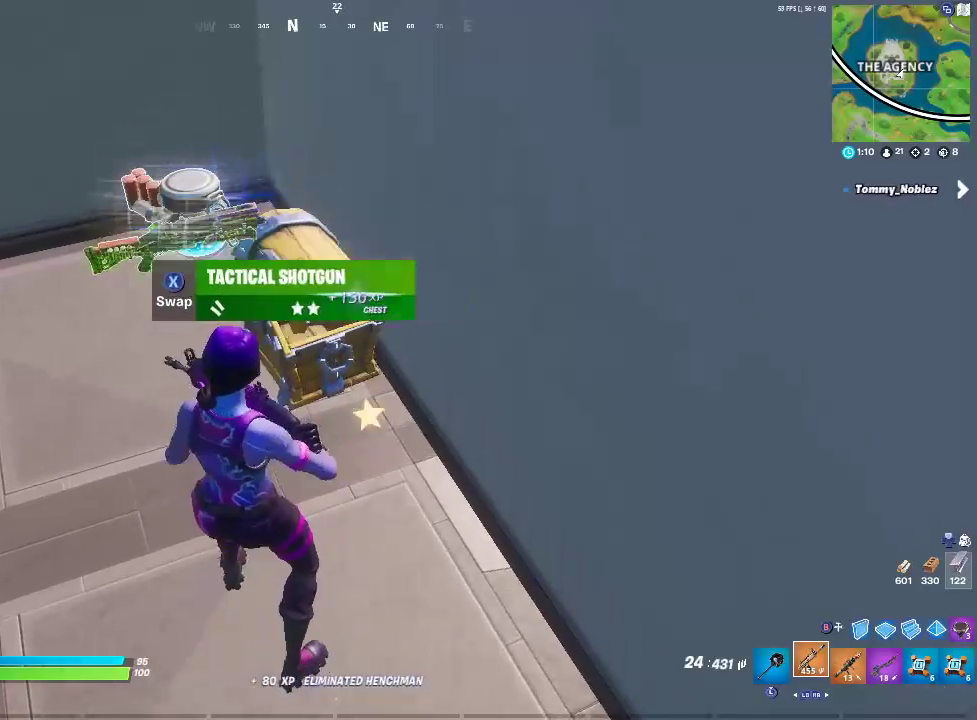
{"buttons": [], "left_stick": "up-left", "right_stick": "left", "events": [[33, "SQUARE", "up"], [417, "right_stick", "left"]]}
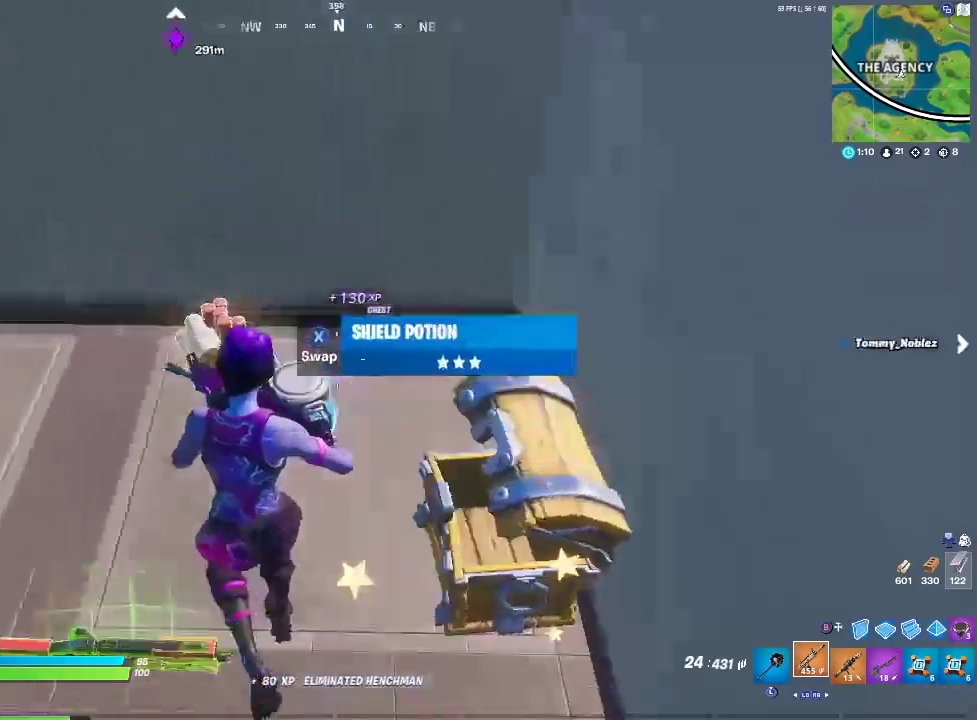
{"buttons": [], "left_stick": "left", "right_stick": "center", "events": [[50, "right_stick", "center"], [333, "right_stick", "left"], [433, "right_stick", "up-left"], [500, "left_stick", "left"], [500, "right_stick", "center"]]}
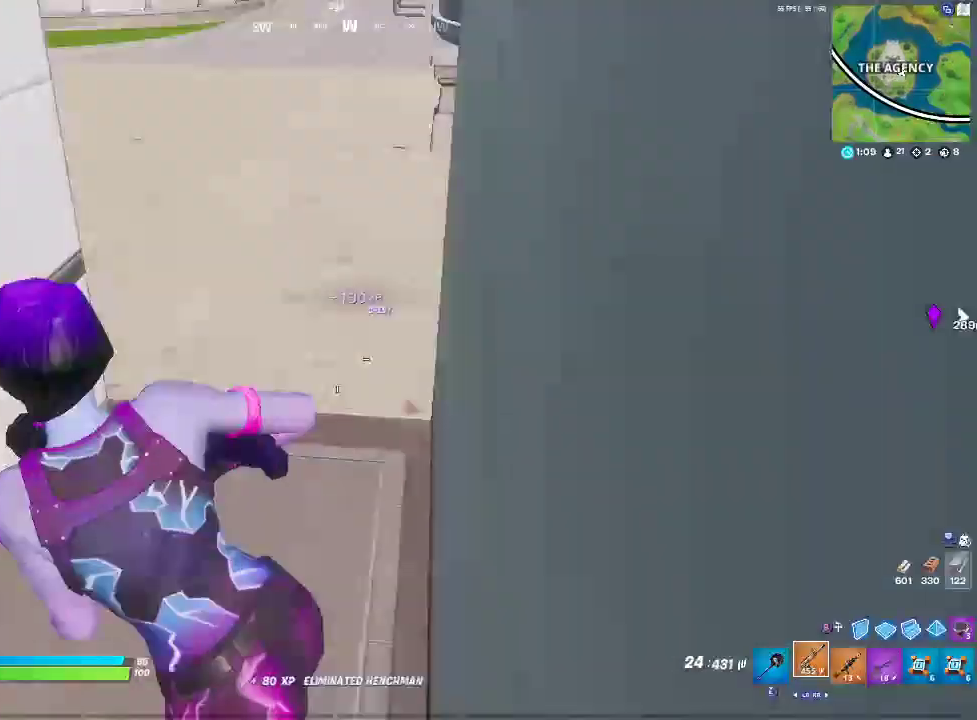
{"buttons": [], "left_stick": "up-left", "right_stick": "center", "events": [[167, "right_stick", "left"], [267, "CROSS", "down"], [267, "right_stick", "center"], [417, "CROSS", "up"], [483, "left_stick", "up-left"]]}
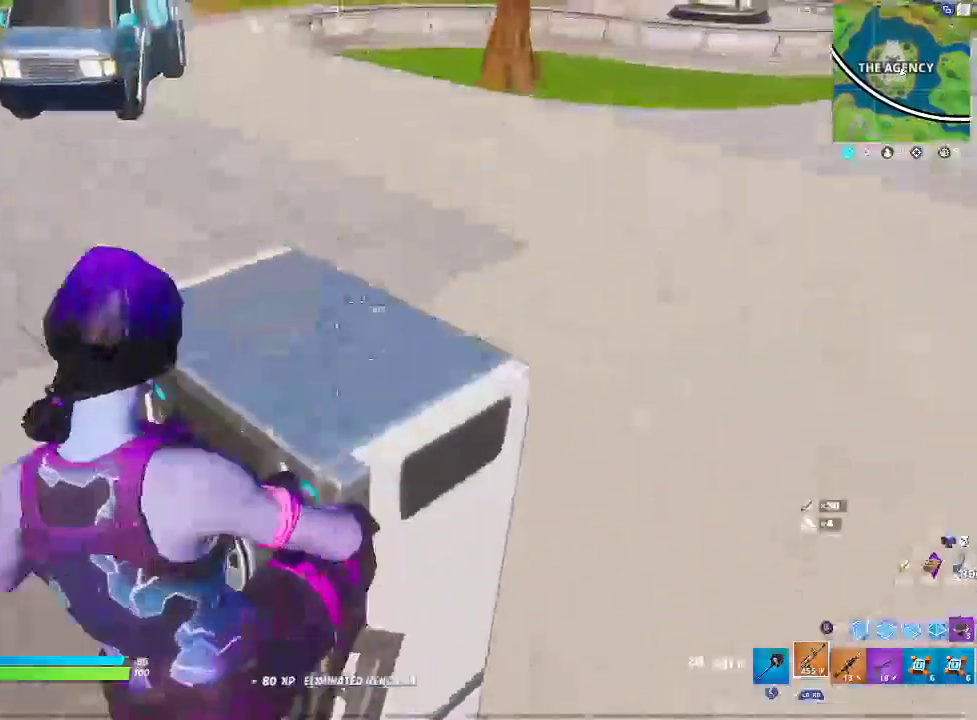
{"buttons": [], "left_stick": "up-left", "right_stick": "center", "events": [[150, "SQUARE", "down"], [283, "SQUARE", "up"]]}
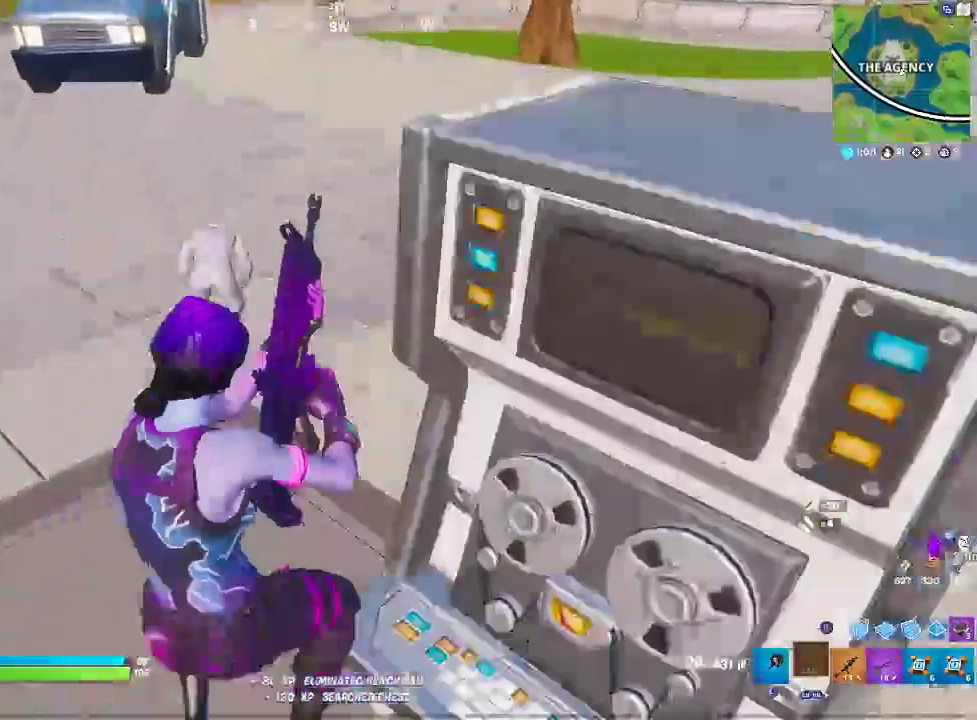
{"buttons": [], "left_stick": "up-left", "right_stick": "right", "events": [[117, "right_stick", "up-right"], [200, "CROSS", "down"], [283, "right_stick", "center"], [350, "CROSS", "up"], [417, "right_stick", "right"]]}
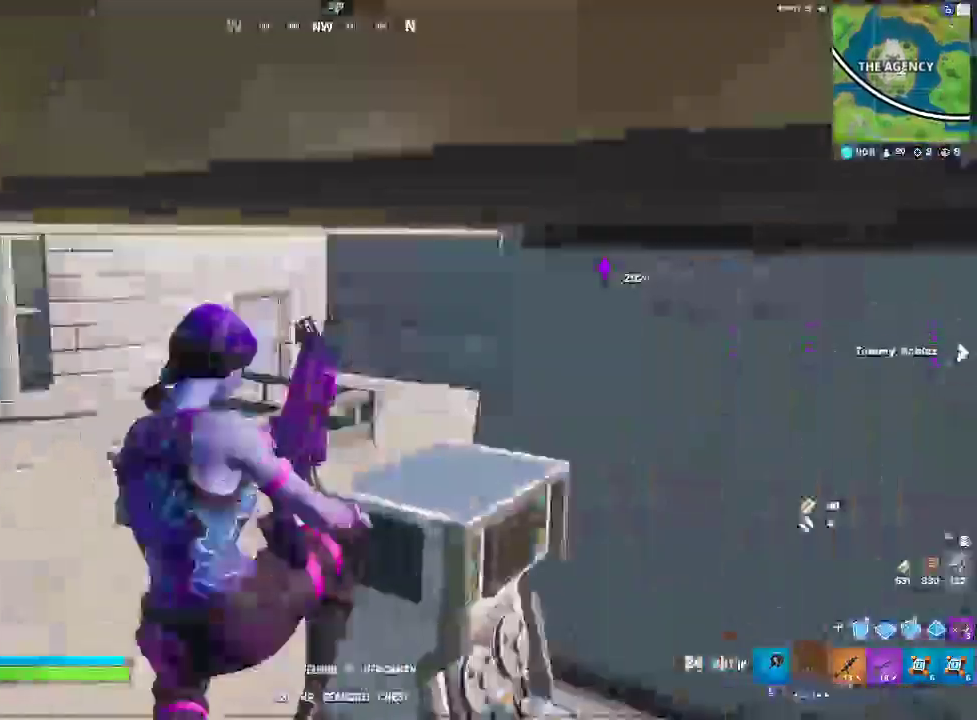
{"buttons": [], "left_stick": "up", "right_stick": "center", "events": [[33, "right_stick", "center"], [100, "left_stick", "up"]]}
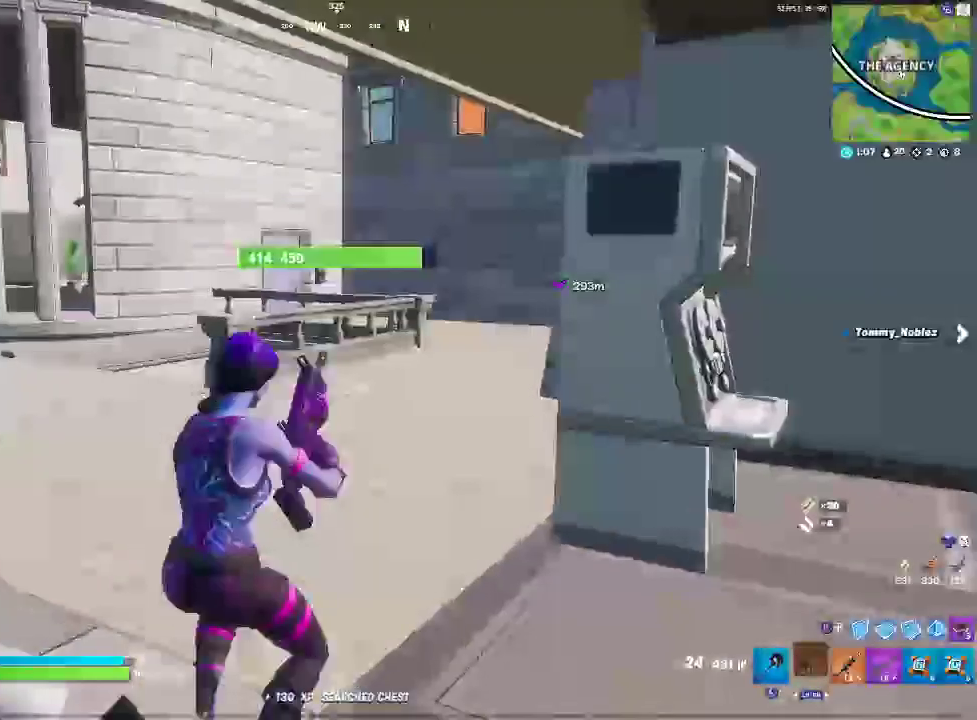
{"buttons": [], "left_stick": "up", "right_stick": "center", "events": []}
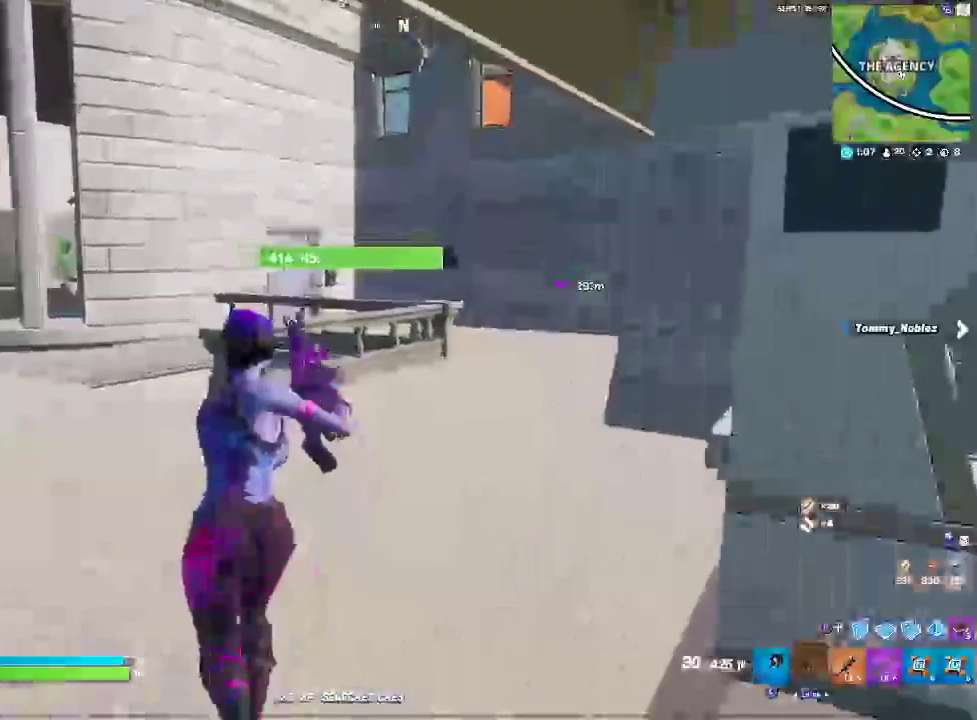
{"buttons": [], "left_stick": "up", "right_stick": "center", "events": []}
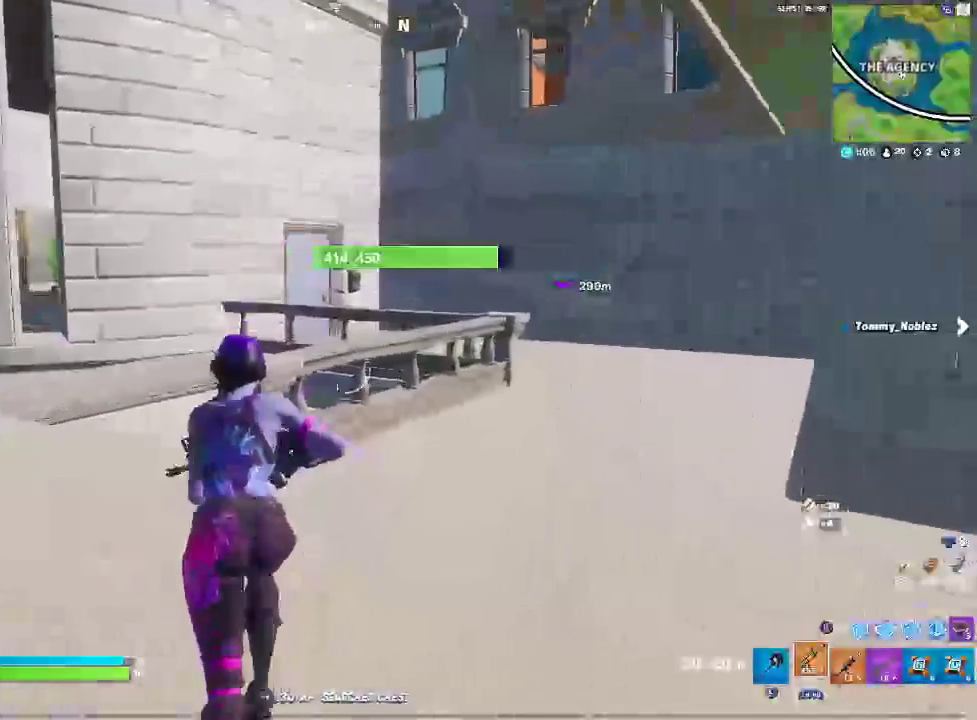
{"buttons": [], "left_stick": "up-right", "right_stick": "center", "events": [[67, "left_stick", "up-right"]]}
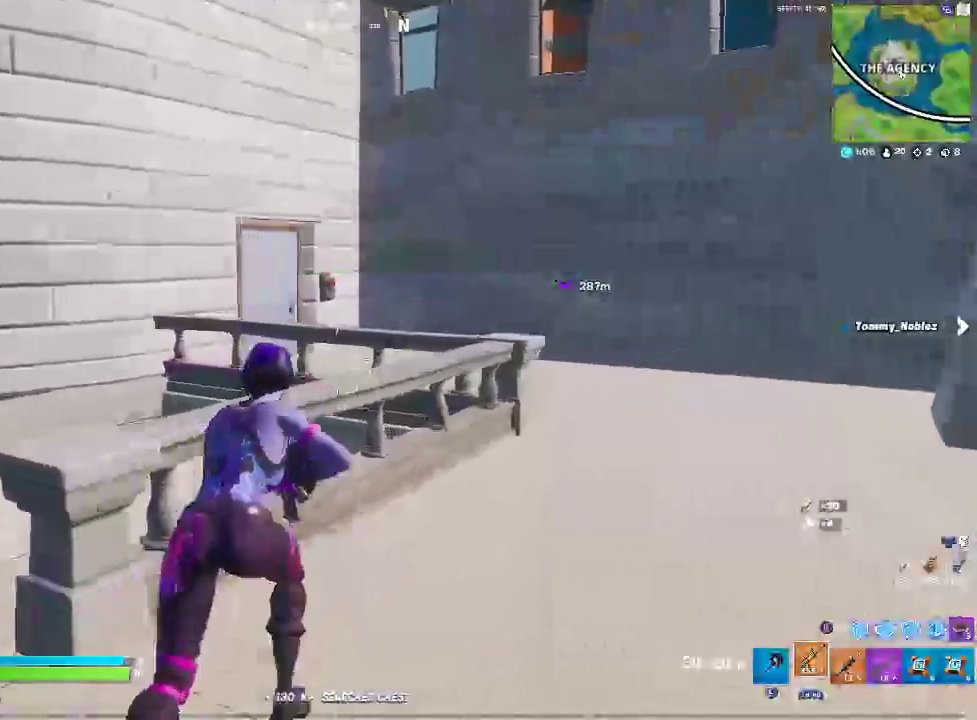
{"buttons": [], "left_stick": "up-right", "right_stick": "center", "events": []}
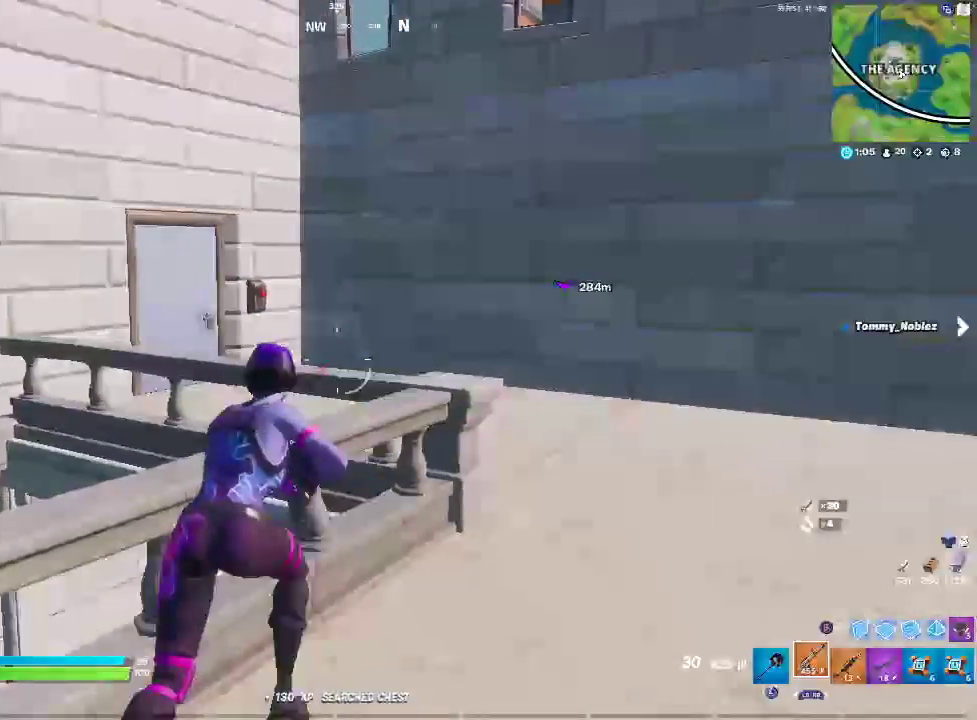
{"buttons": [], "left_stick": "up-right", "right_stick": "center", "events": []}
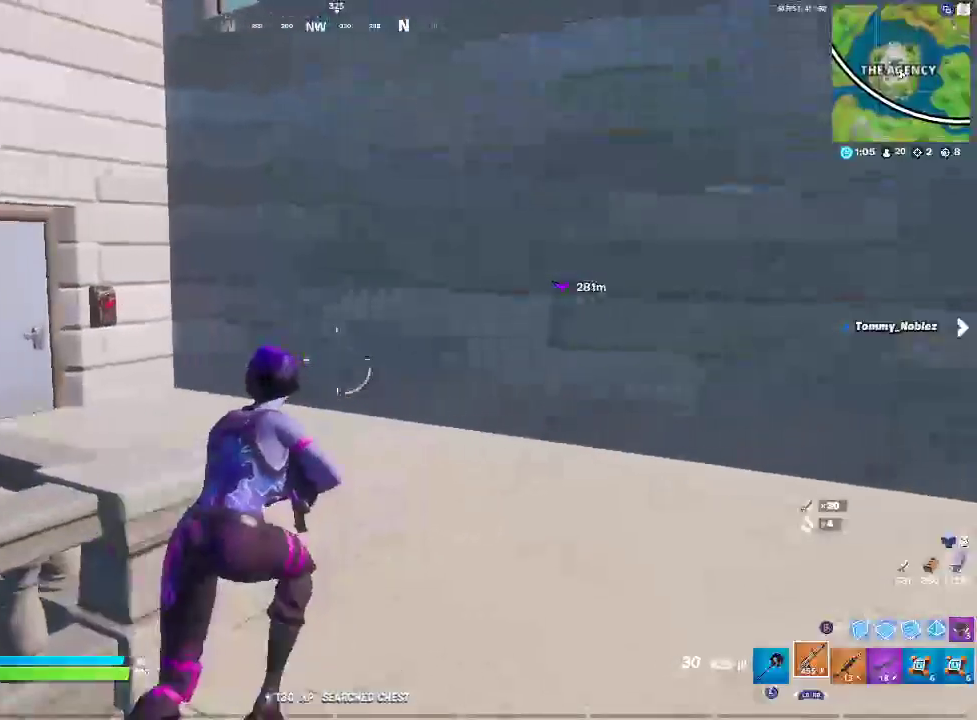
{"buttons": [], "left_stick": "up", "right_stick": "left"}
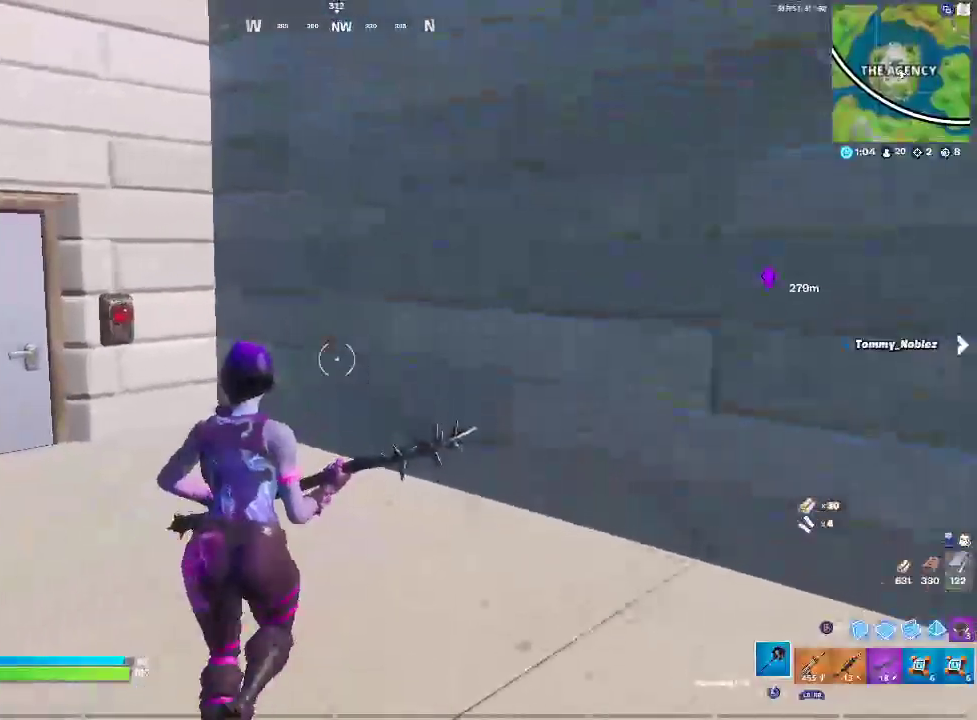
{"buttons": ["R2"], "left_stick": "up", "right_stick": "center", "events": [[200, "right_stick", "center"], [233, "R2", "down"]]}